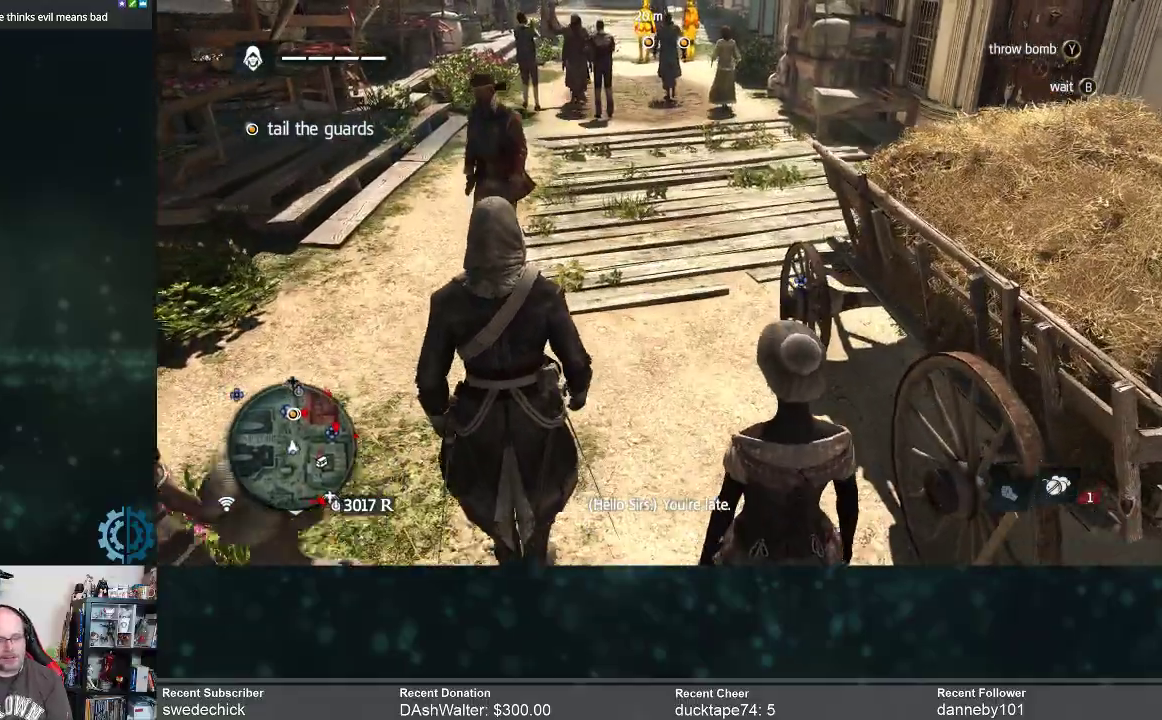
Gameplay with a controller (Xbox layout); each line is a JSON object with the inputs held at the frame after it. "events" lists button and stick changes between this image and that frame as [ms after this image, input, new state], when the widget could be followed in between. Not read: Z.
{"buttons": [], "left_stick": "up", "right_stick": "center", "events": []}
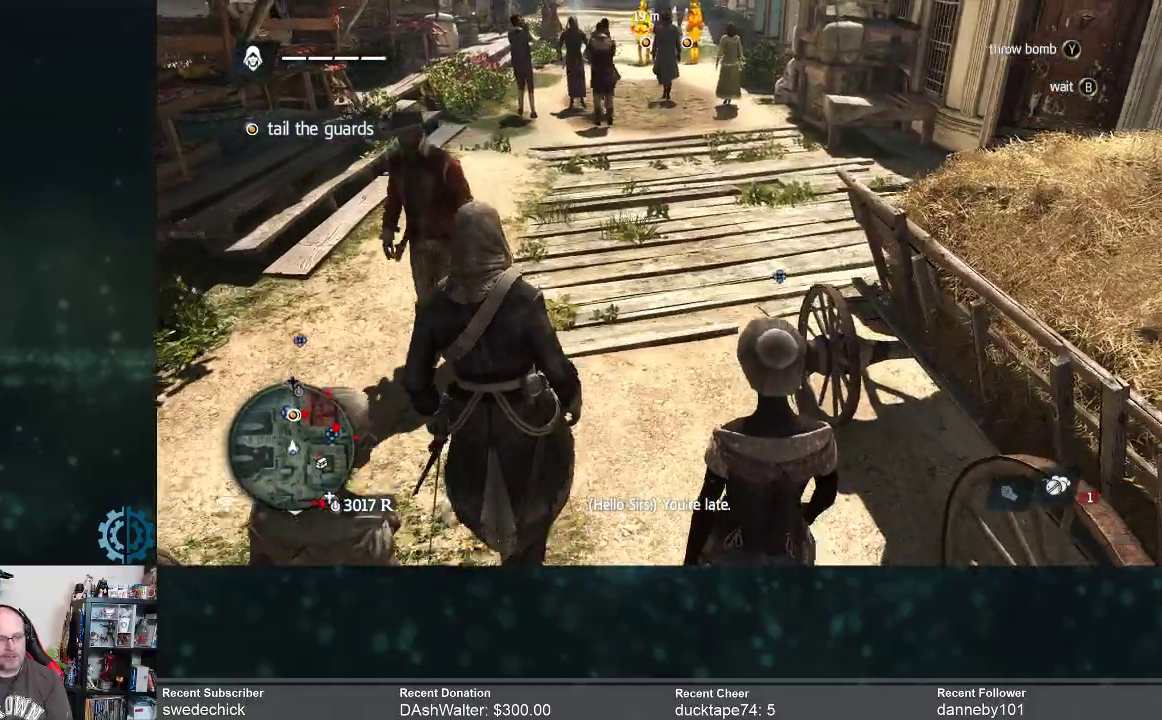
{"buttons": [], "left_stick": "up", "right_stick": "center", "events": []}
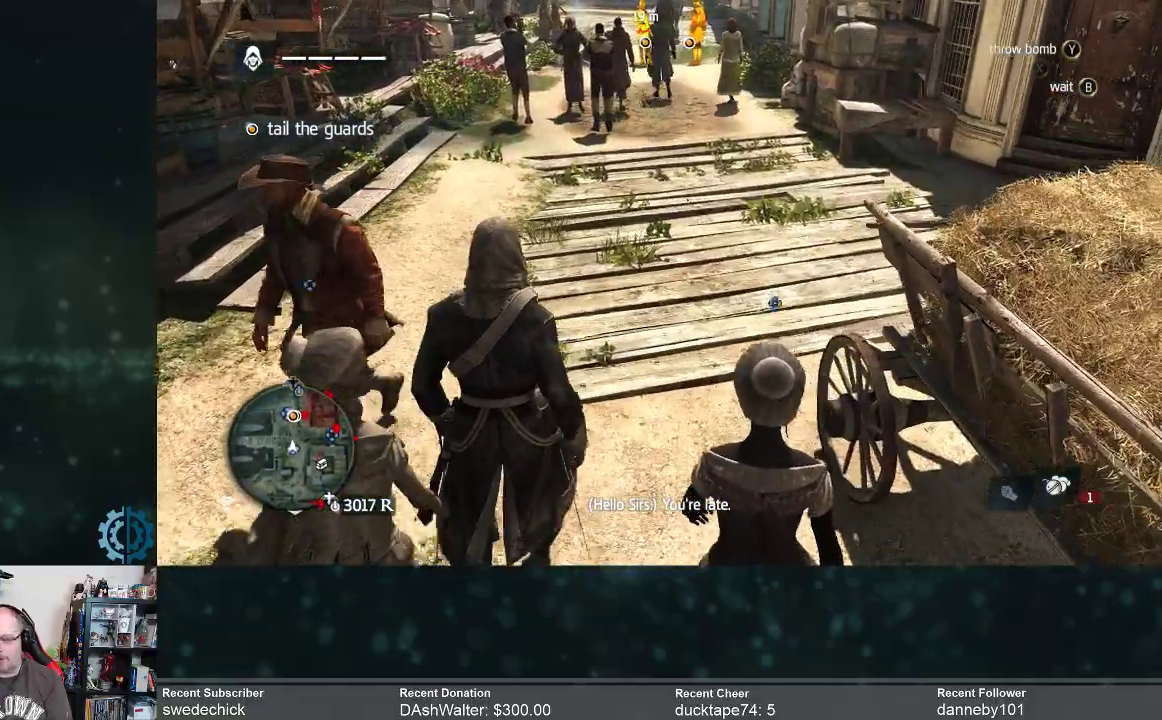
{"buttons": [], "left_stick": "up", "right_stick": "up", "events": [[433, "right_stick", "up"]]}
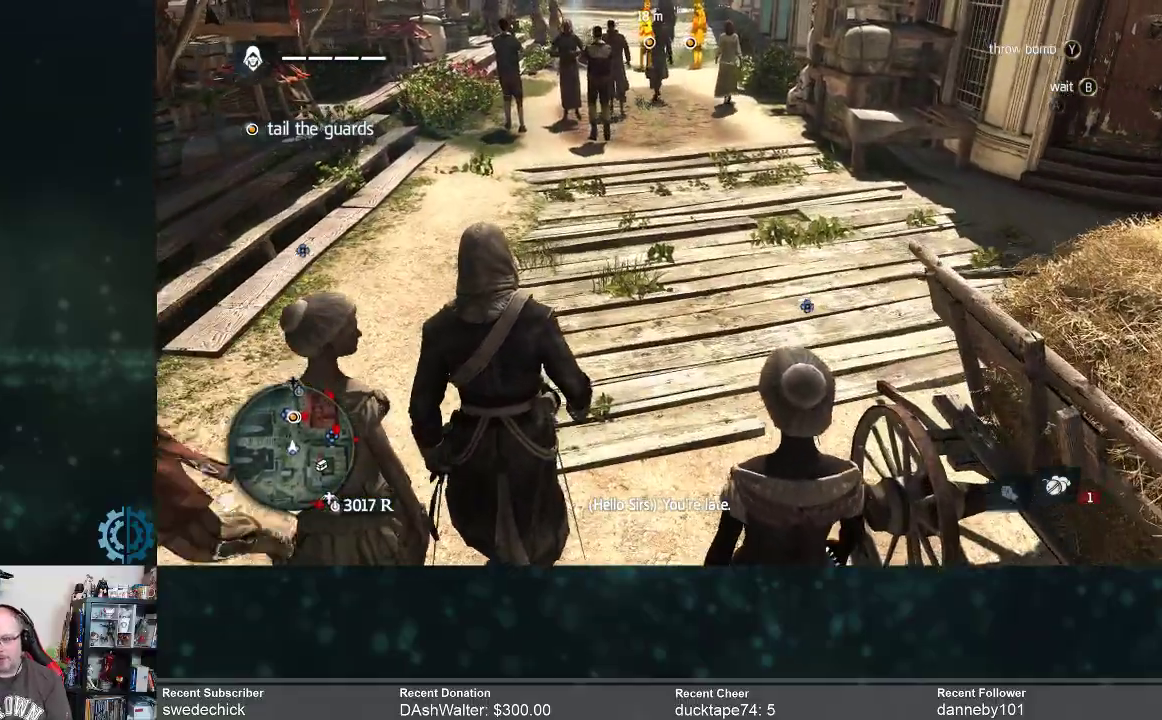
{"buttons": [], "left_stick": "up", "right_stick": "center", "events": [[100, "right_stick", "center"]]}
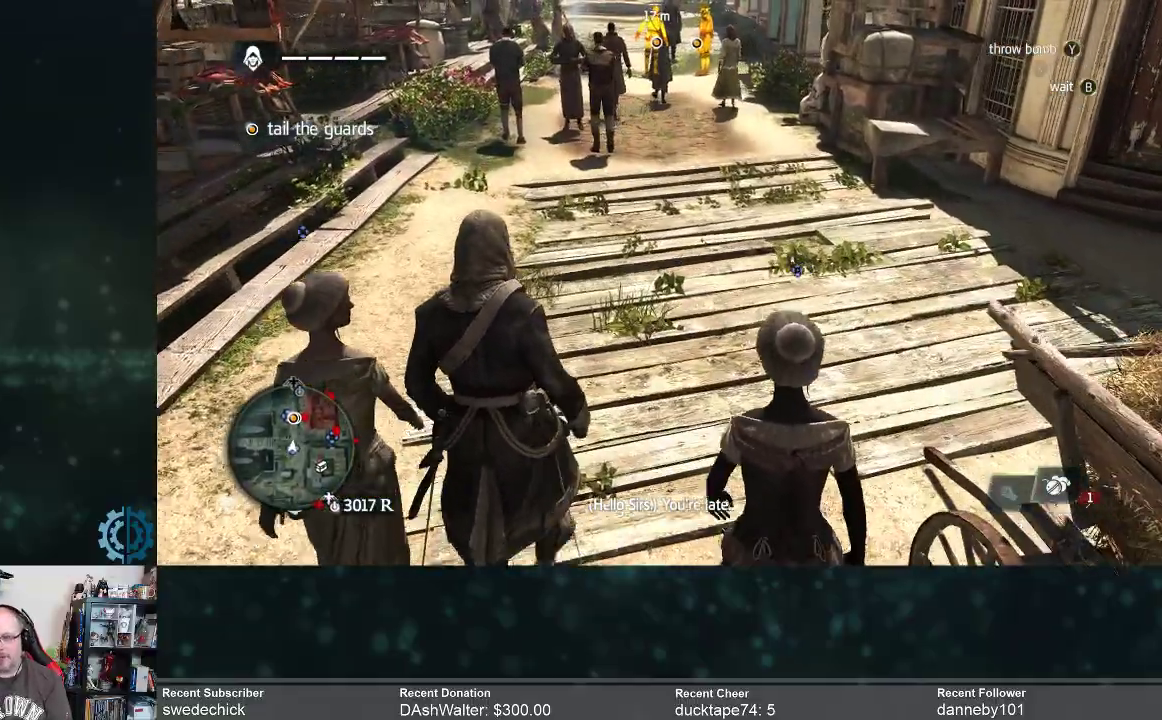
{"buttons": [], "left_stick": "up", "right_stick": "center", "events": []}
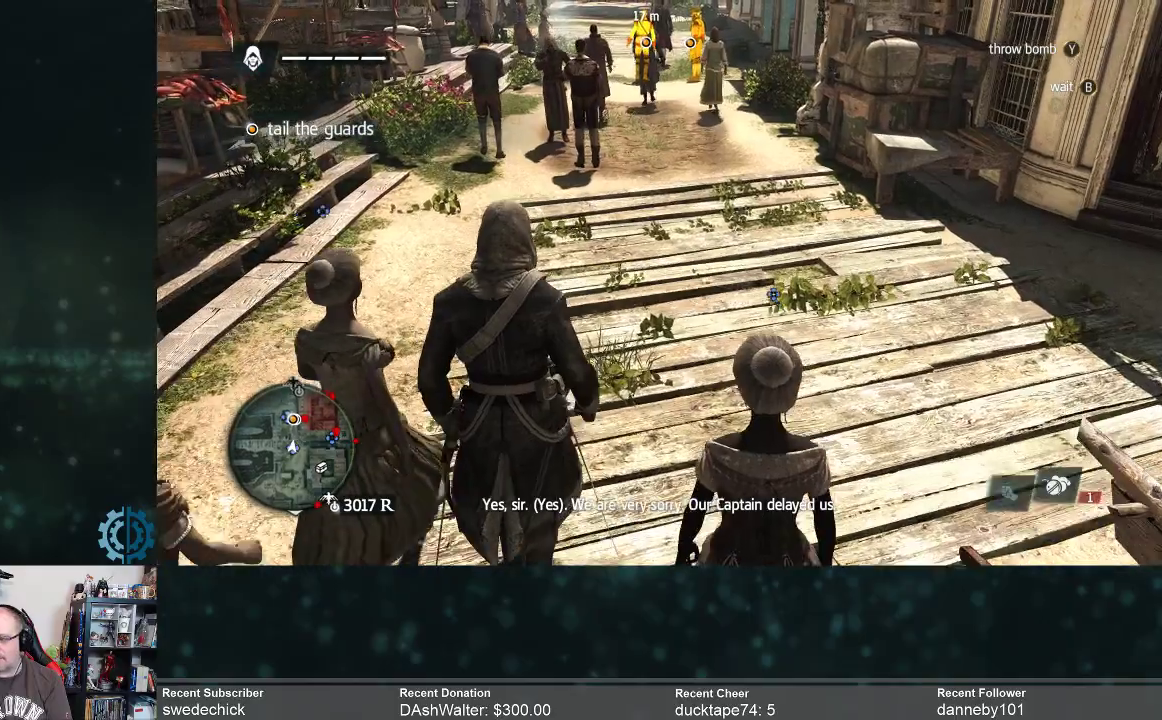
{"buttons": [], "left_stick": "up", "right_stick": "center", "events": [[233, "right_stick", "up"], [367, "right_stick", "center"]]}
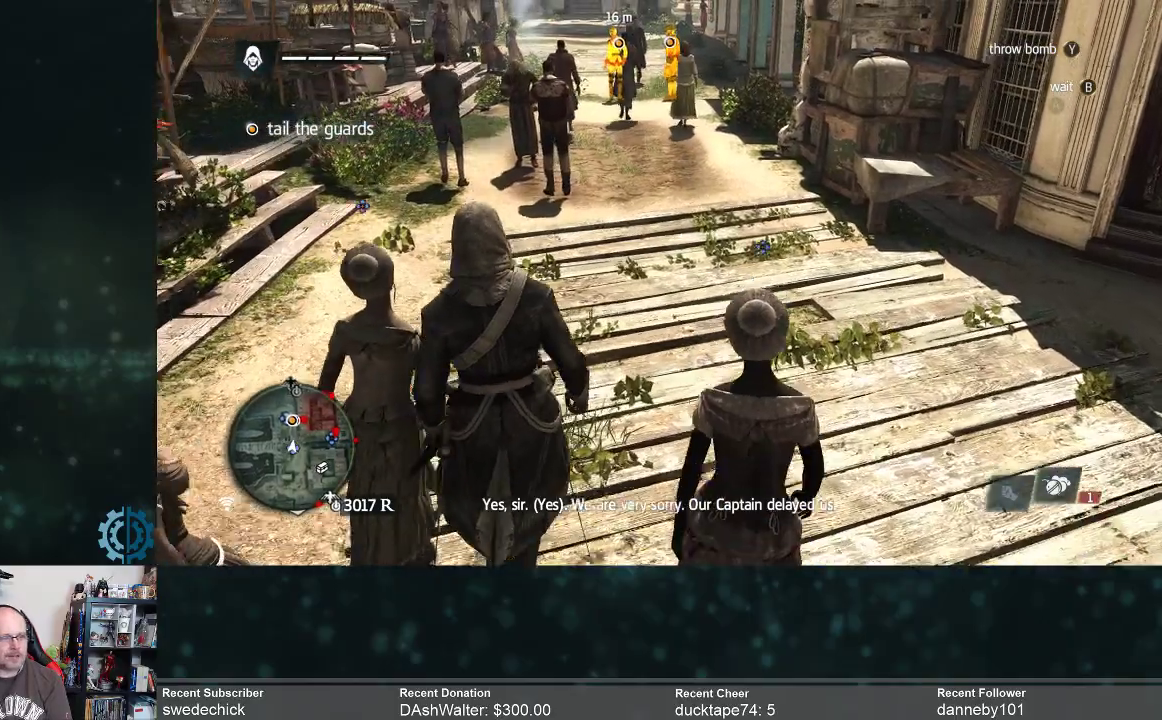
{"buttons": [], "left_stick": "center", "right_stick": "center", "events": [[67, "left_stick", "up-right"], [267, "right_stick", "up"], [367, "right_stick", "center"], [467, "left_stick", "center"]]}
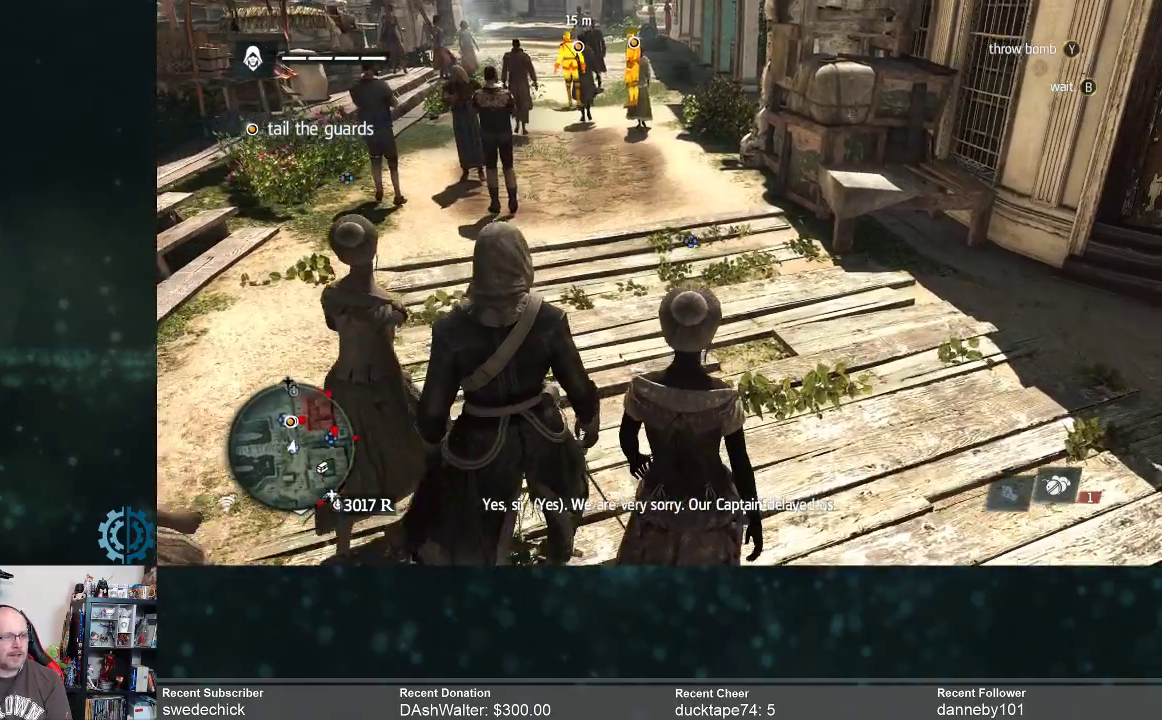
{"buttons": [], "left_stick": "center", "right_stick": "center", "events": []}
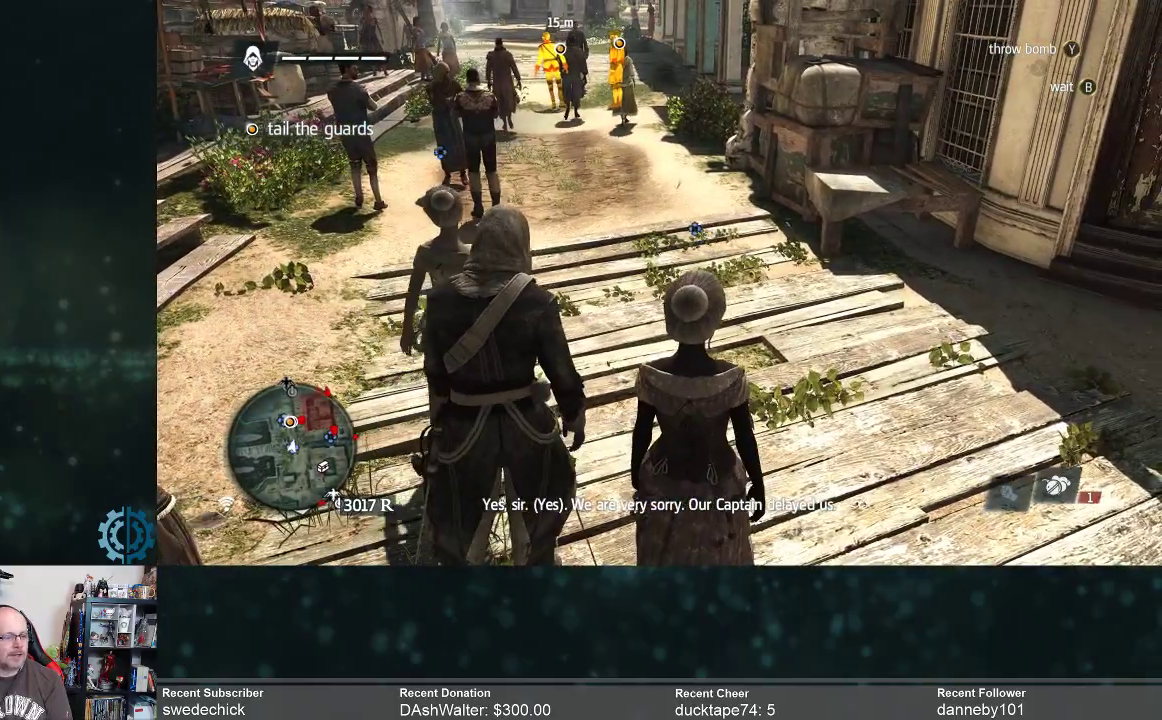
{"buttons": [], "left_stick": "center", "right_stick": "center", "events": []}
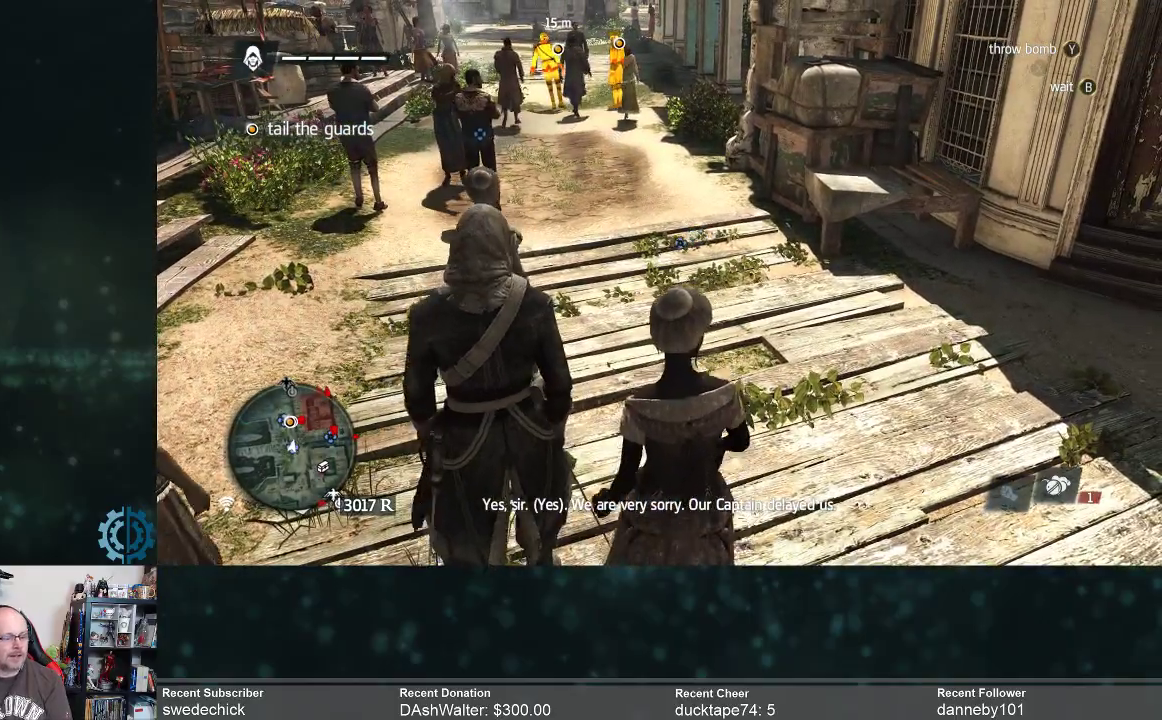
{"buttons": [], "left_stick": "center", "right_stick": "center", "events": [[233, "right_stick", "up"], [433, "right_stick", "center"]]}
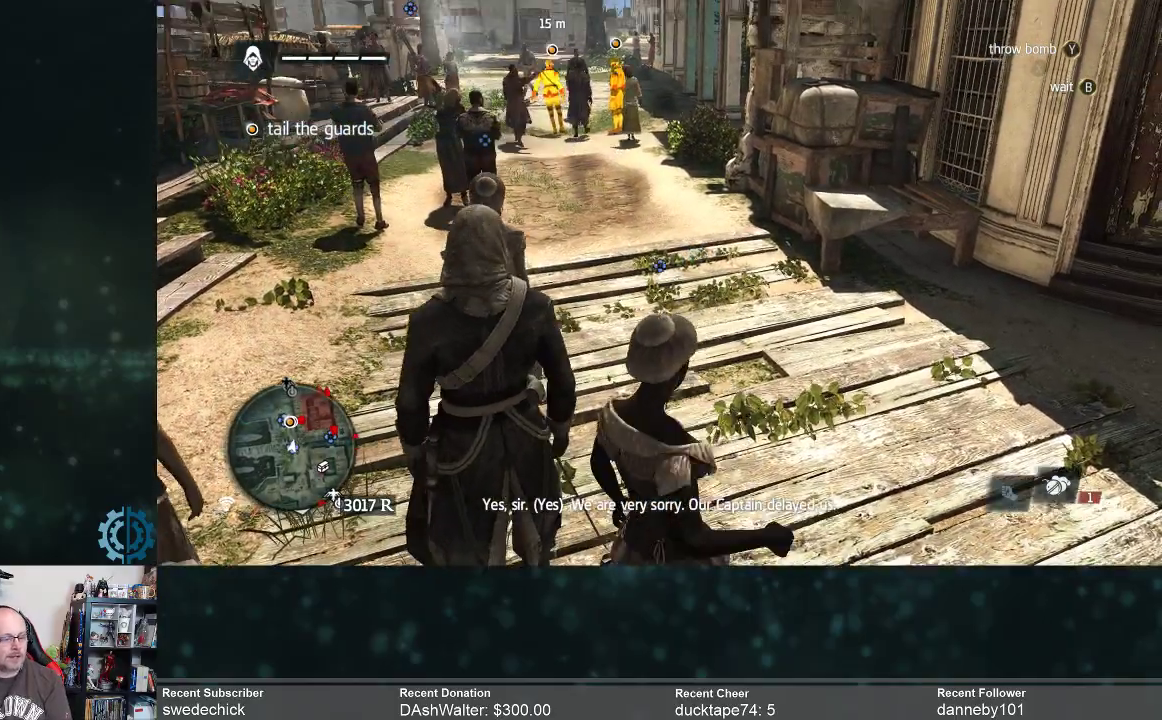
{"buttons": [], "left_stick": "center", "right_stick": "center", "events": []}
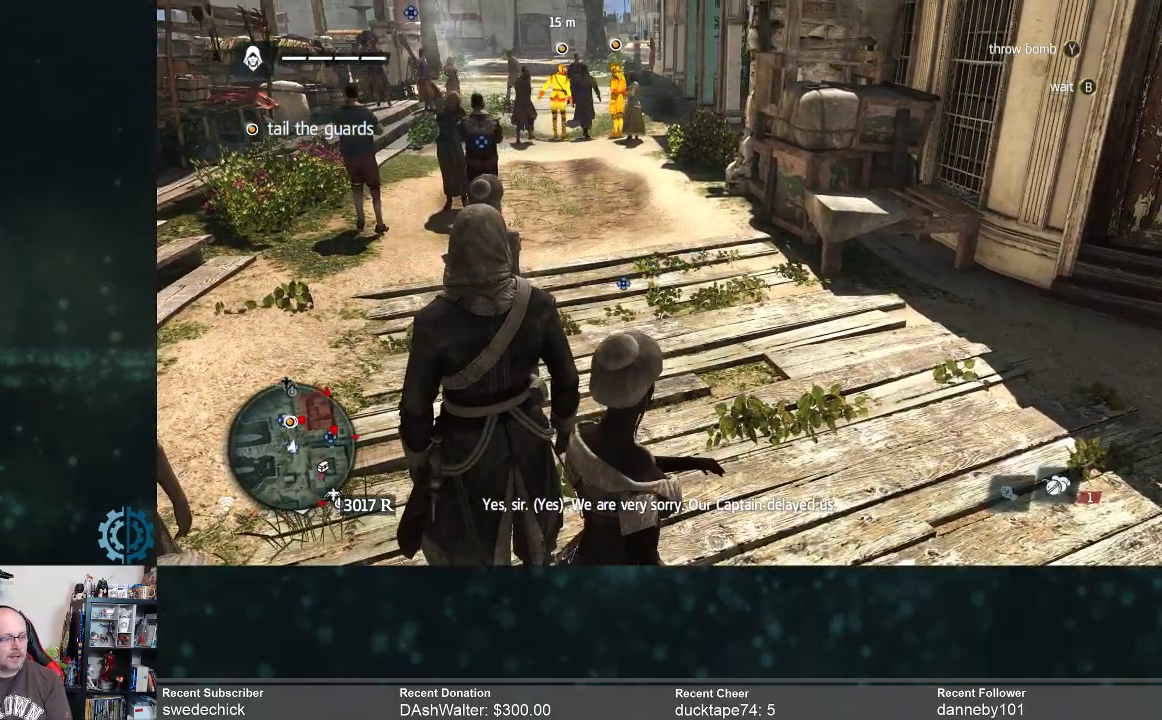
{"buttons": [], "left_stick": "up", "right_stick": "center", "events": [[500, "left_stick", "up"]]}
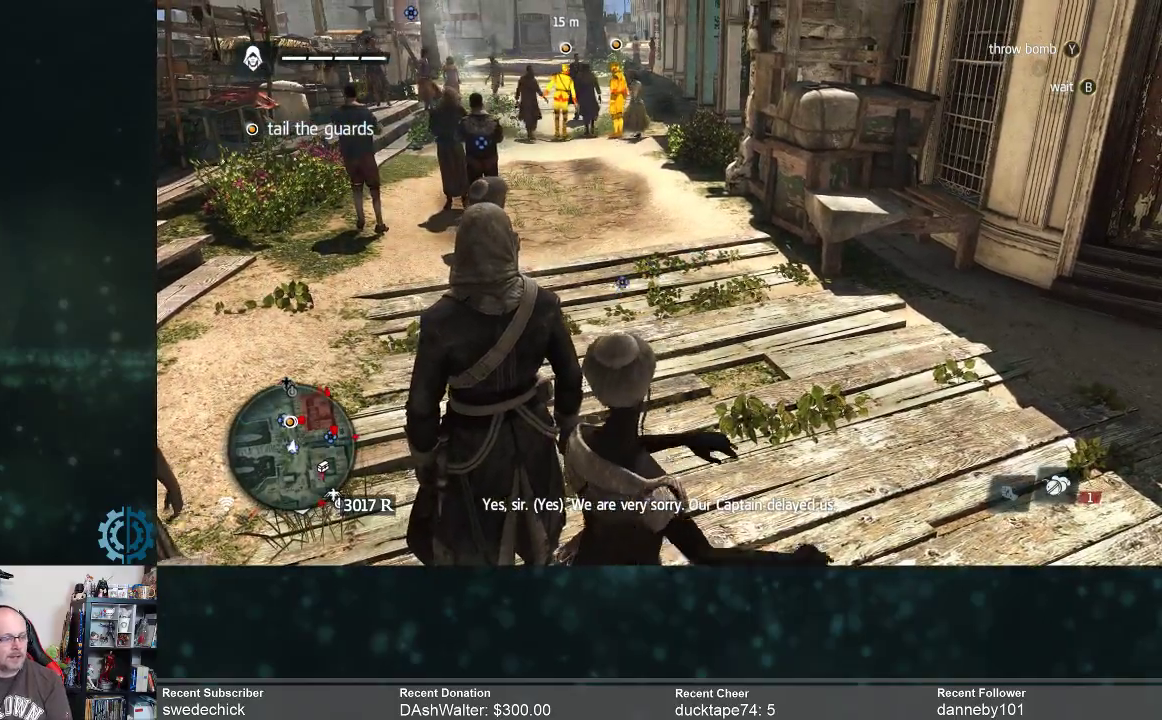
{"buttons": [], "left_stick": "up", "right_stick": "center", "events": []}
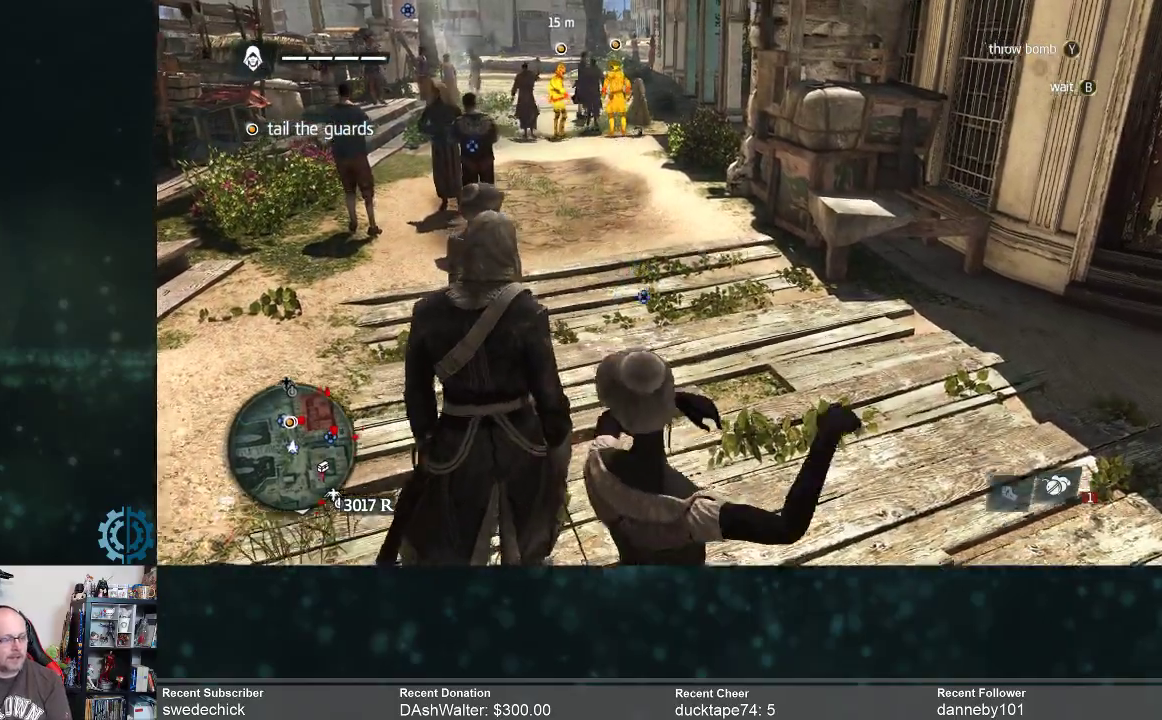
{"buttons": [], "left_stick": "up", "right_stick": "center", "events": []}
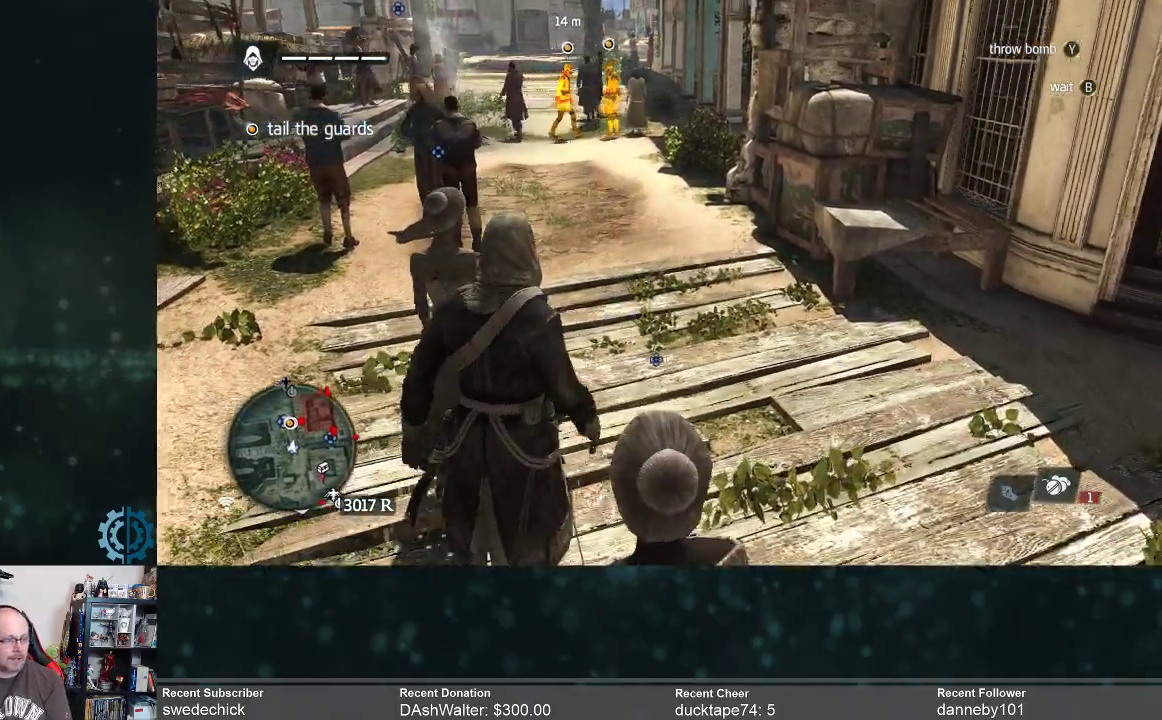
{"buttons": [], "left_stick": "up", "right_stick": "center", "events": []}
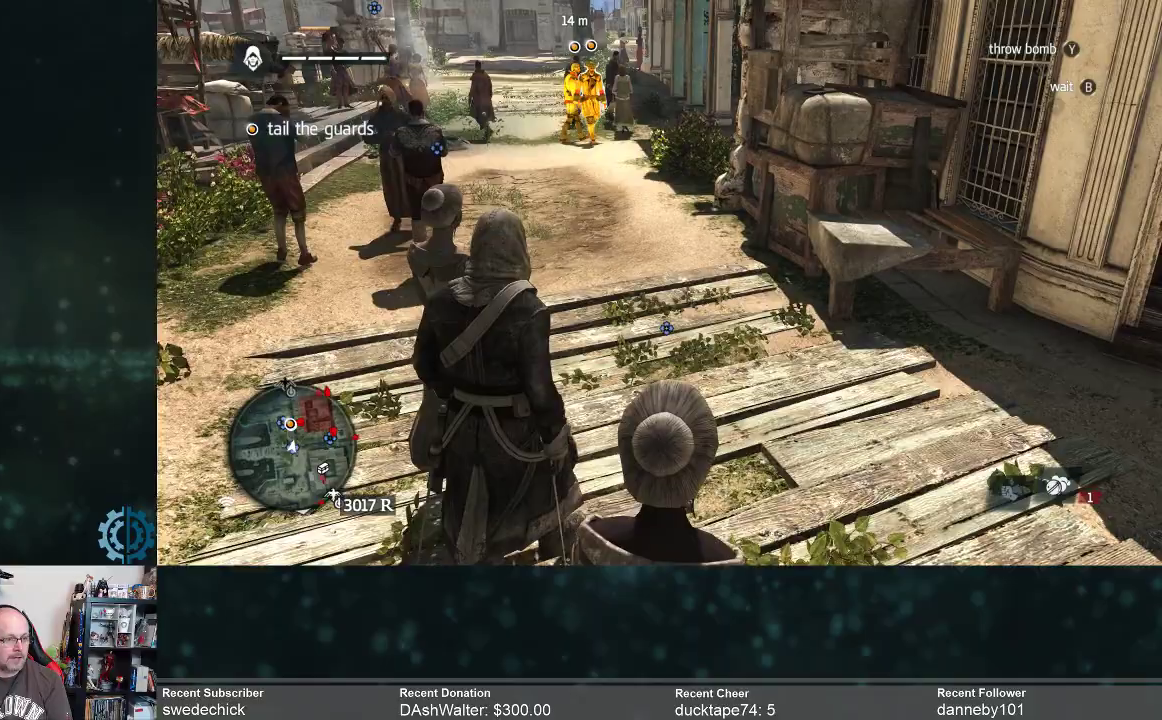
{"buttons": [], "left_stick": "up", "right_stick": "center", "events": []}
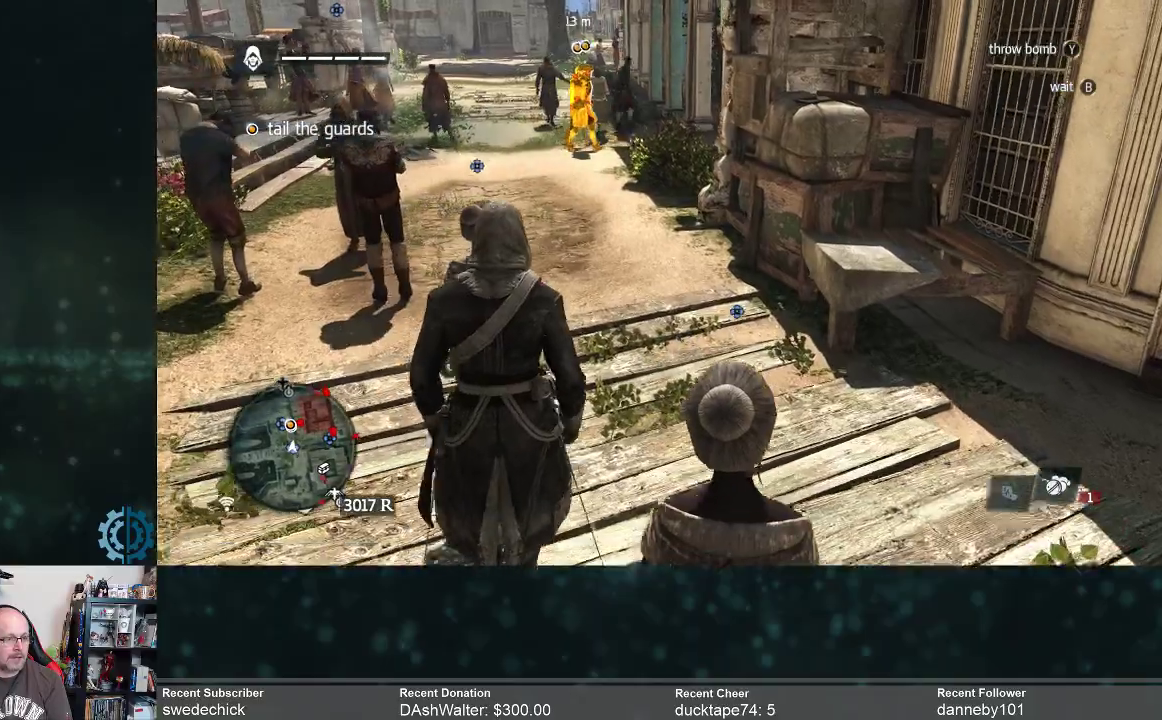
{"buttons": [], "left_stick": "up", "right_stick": "center", "events": []}
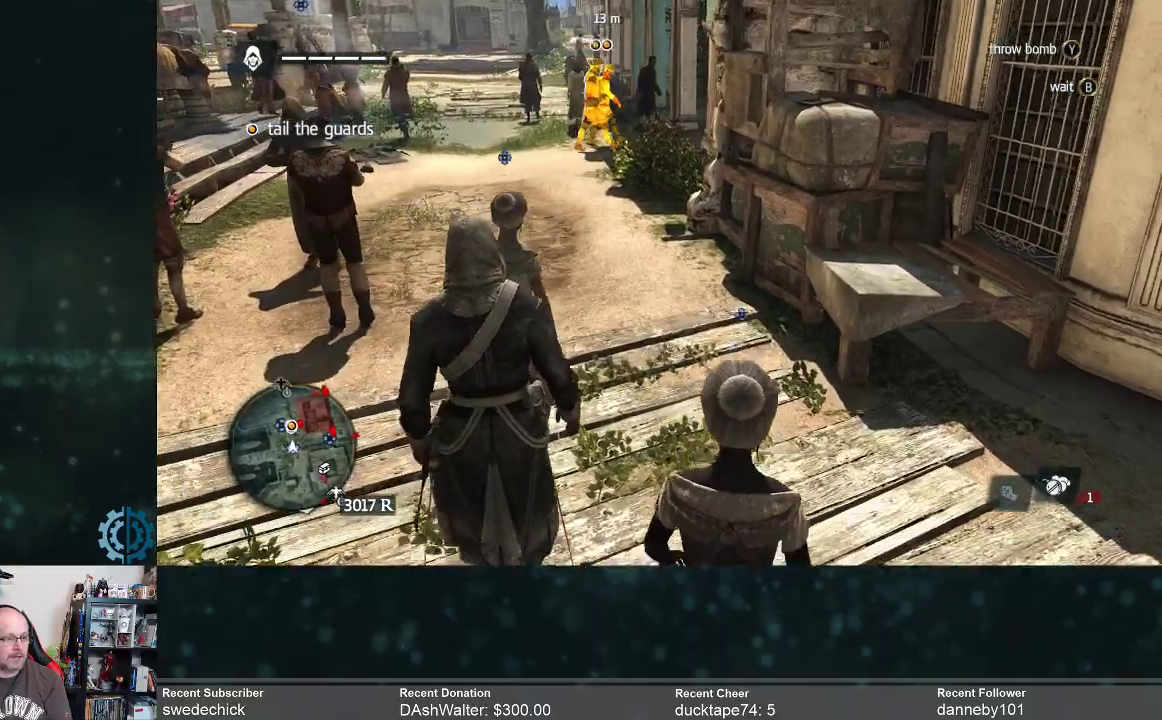
{"buttons": [], "left_stick": "up", "right_stick": "center", "events": []}
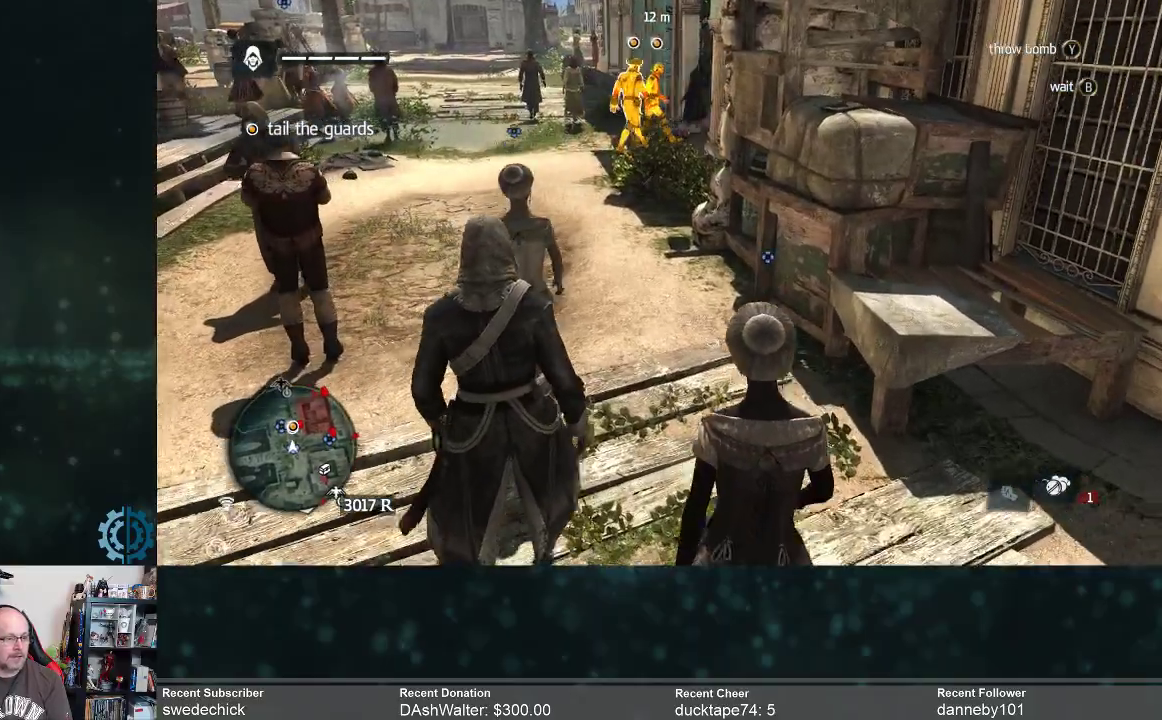
{"buttons": [], "left_stick": "up", "right_stick": "center", "events": []}
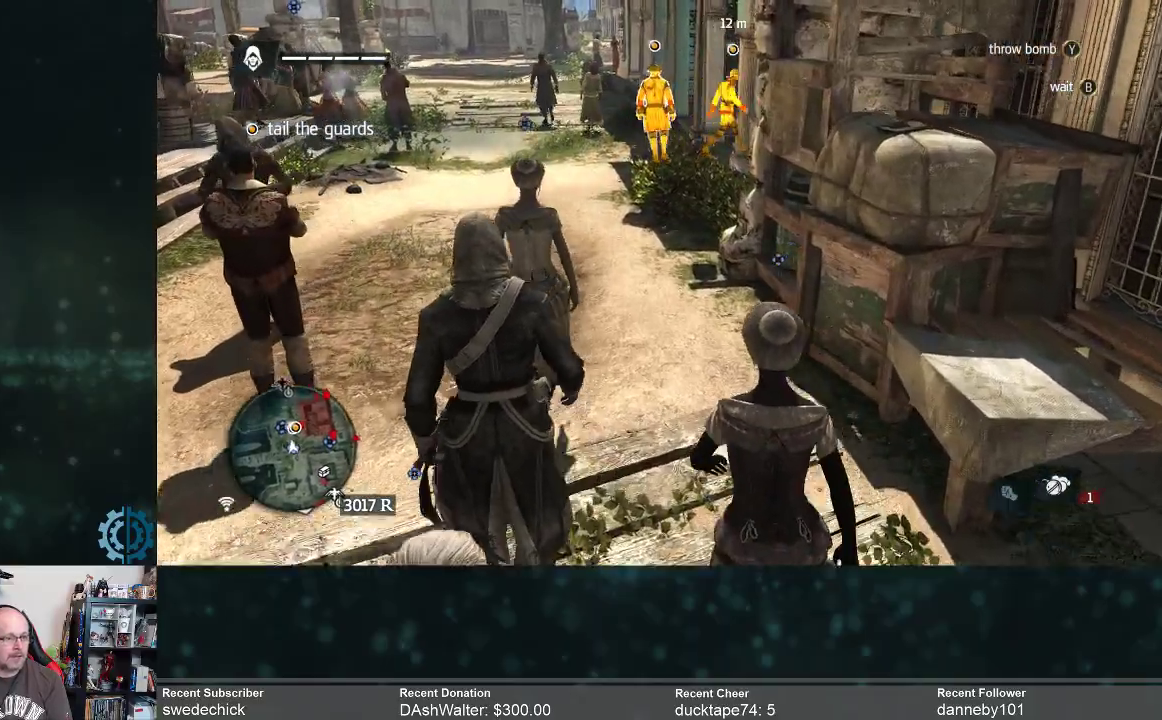
{"buttons": [], "left_stick": "up", "right_stick": "center", "events": []}
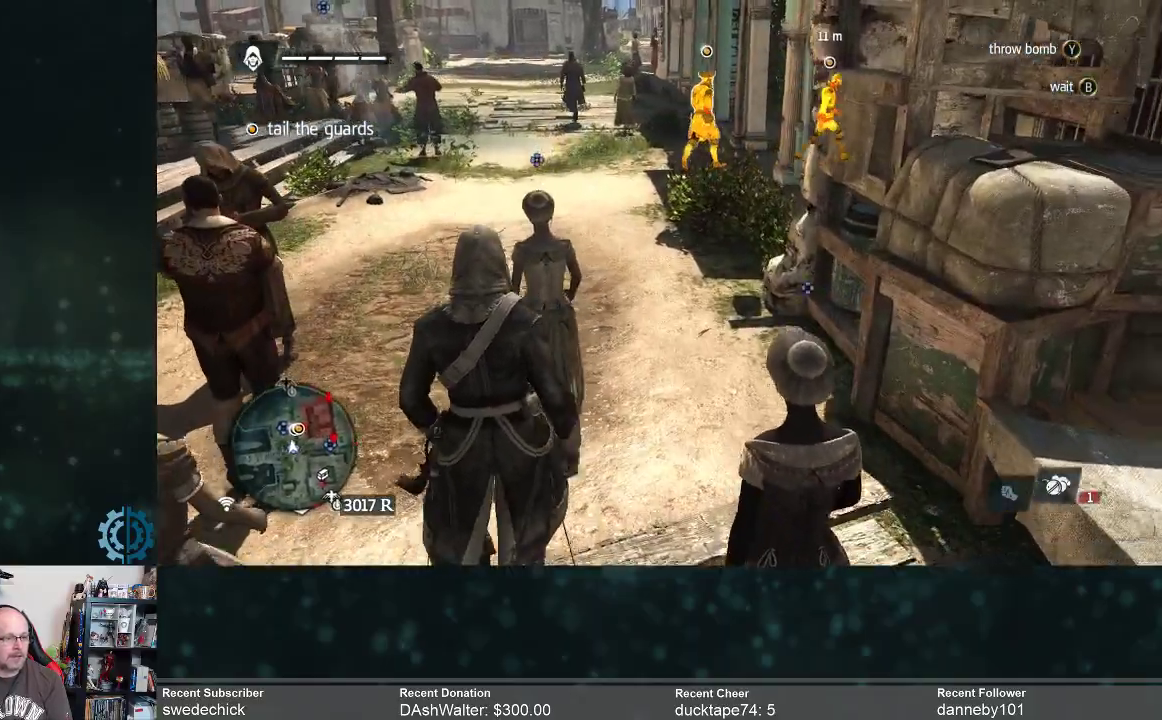
{"buttons": [], "left_stick": "up", "right_stick": "center", "events": []}
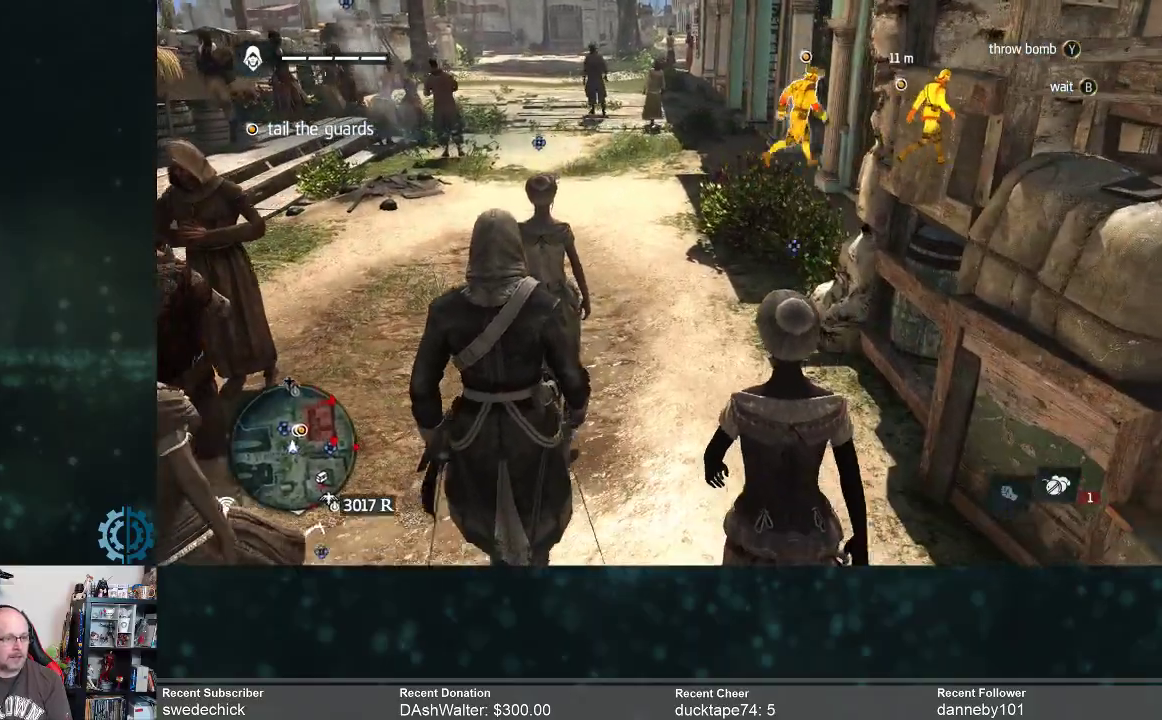
{"buttons": [], "left_stick": "up", "right_stick": "center", "events": []}
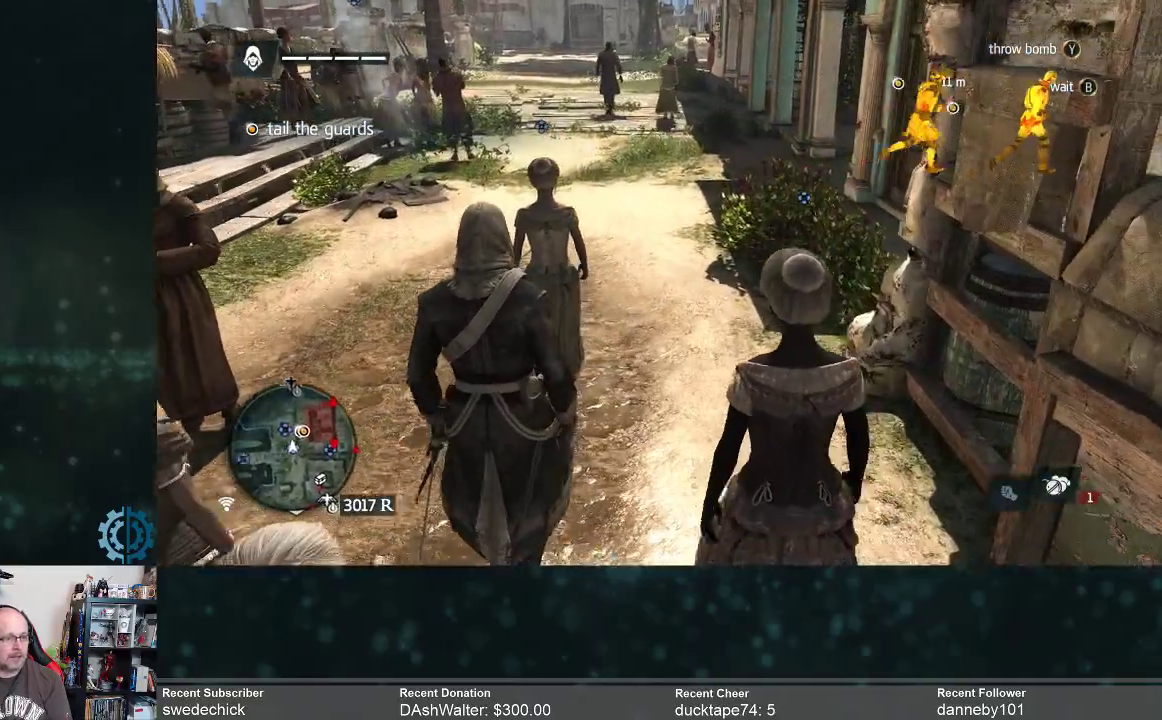
{"buttons": [], "left_stick": "up", "right_stick": "center", "events": []}
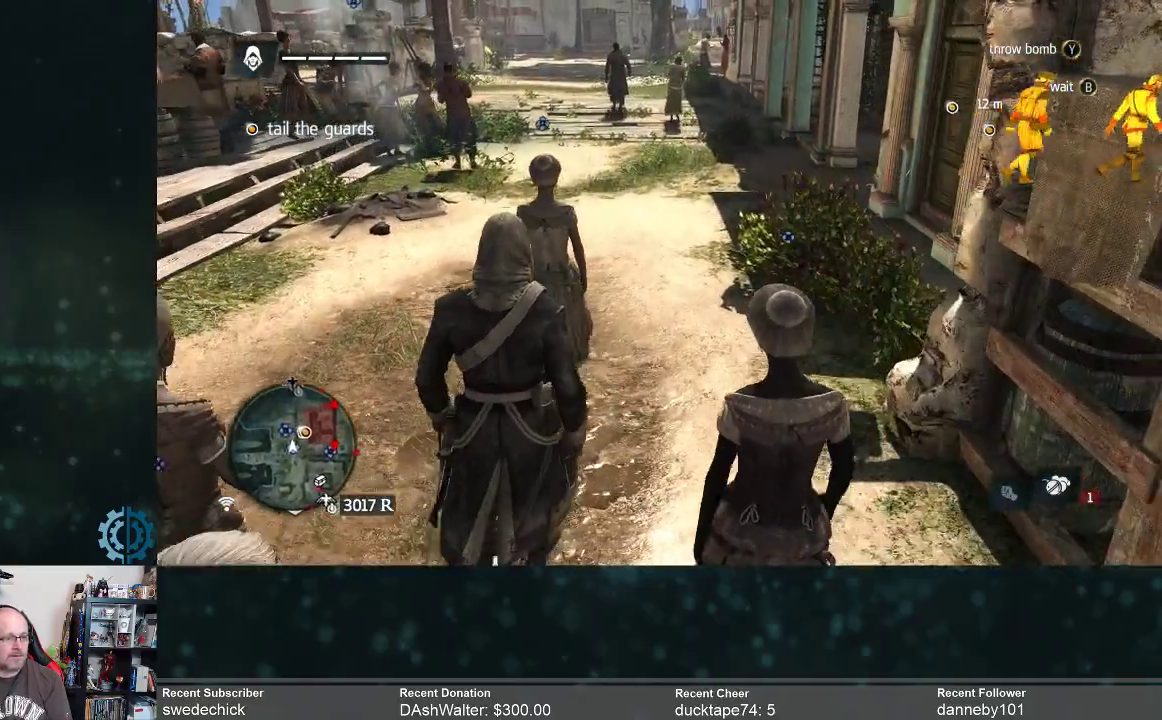
{"buttons": [], "left_stick": "up", "right_stick": "center", "events": []}
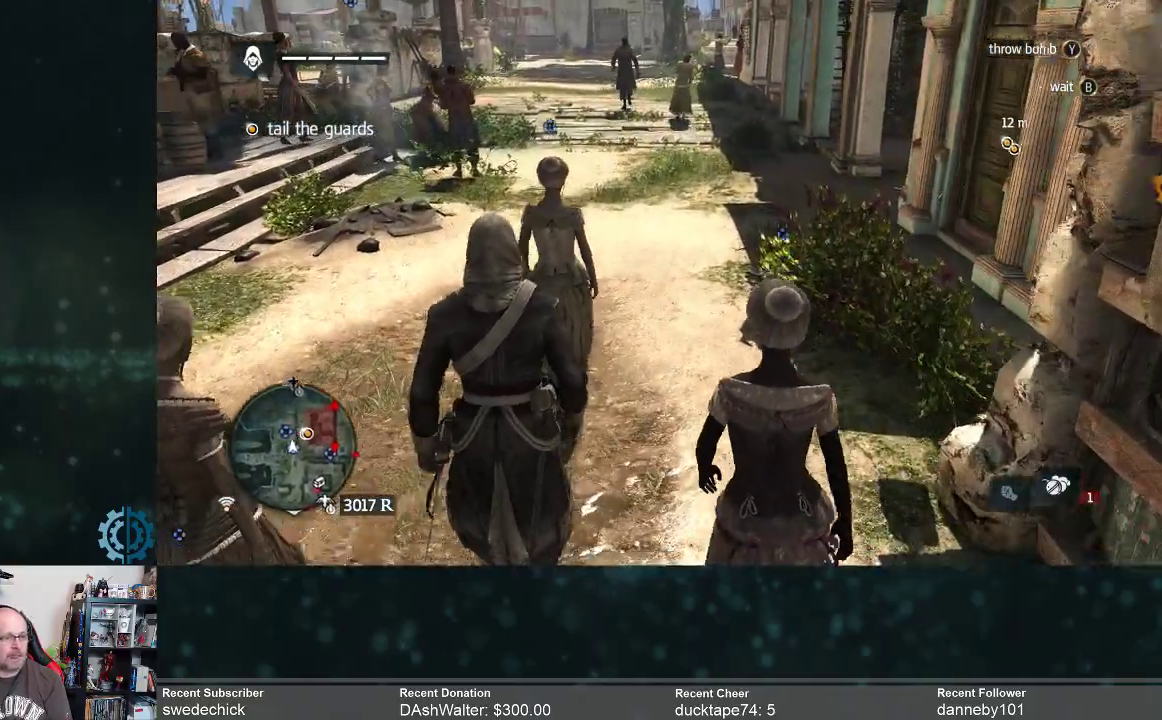
{"buttons": [], "left_stick": "up", "right_stick": "center", "events": []}
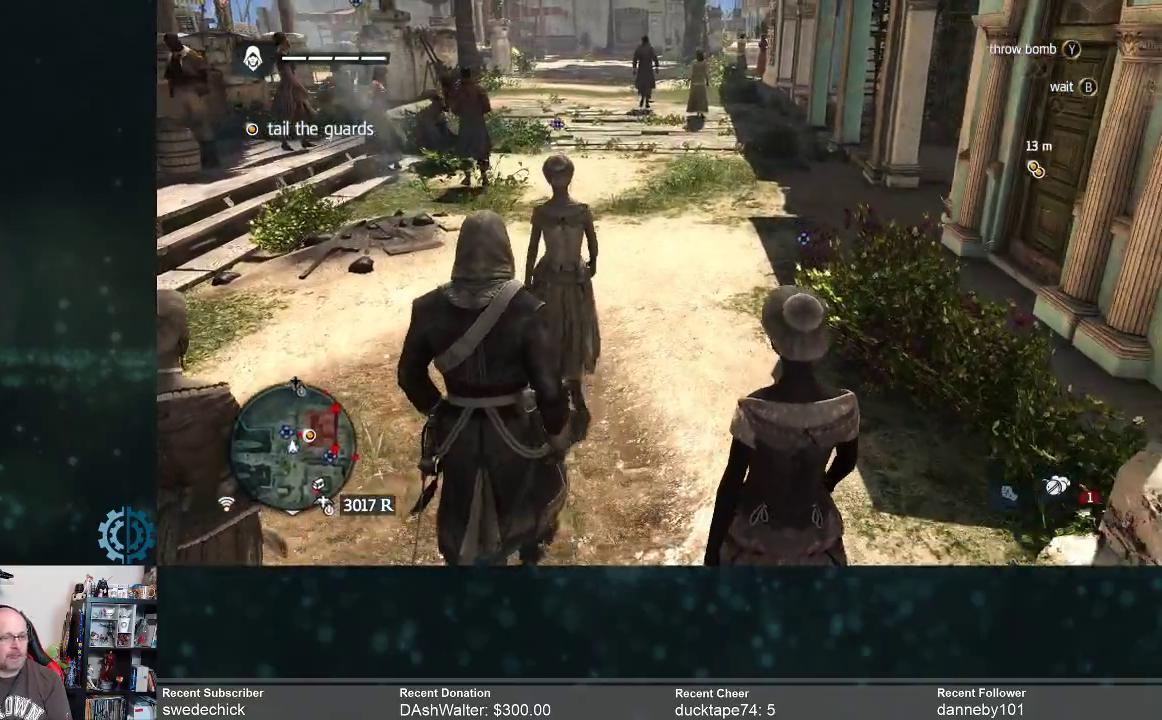
{"buttons": [], "left_stick": "up", "right_stick": "right", "events": [[433, "right_stick", "right"]]}
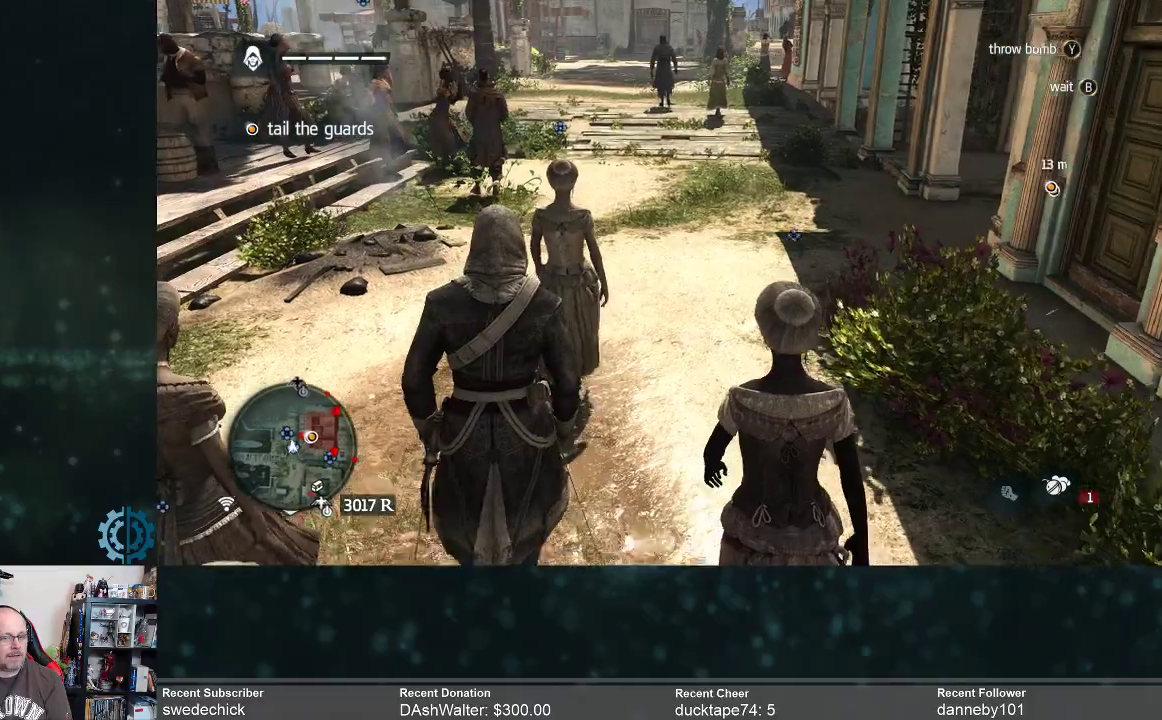
{"buttons": [], "left_stick": "up", "right_stick": "right", "events": []}
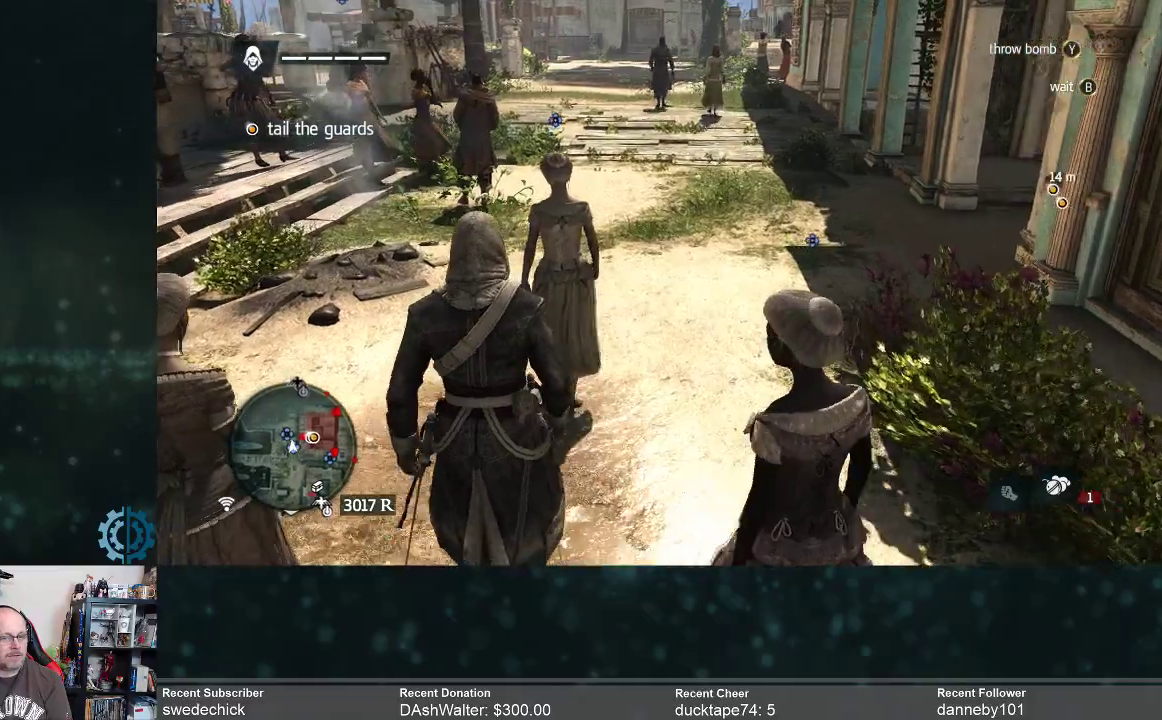
{"buttons": [], "left_stick": "up", "right_stick": "center", "events": [[333, "right_stick", "center"]]}
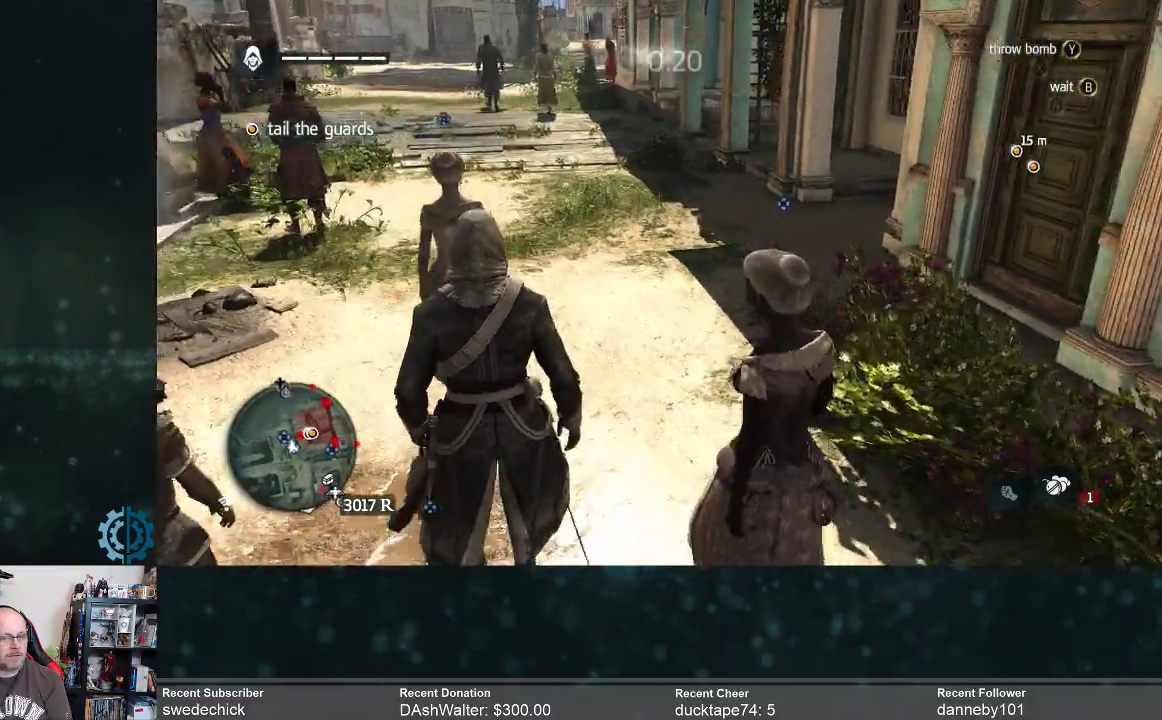
{"buttons": [], "left_stick": "up", "right_stick": "center", "events": [[67, "right_stick", "right"], [367, "right_stick", "center"]]}
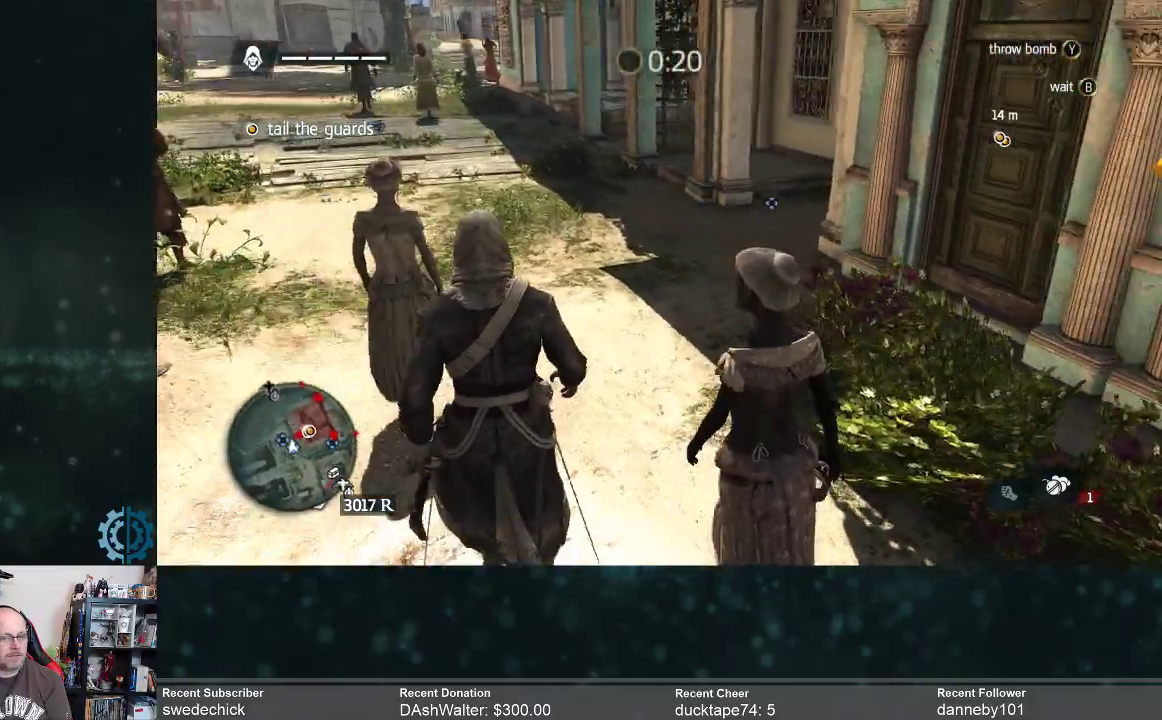
{"buttons": ["R2"], "left_stick": "up-left", "right_stick": "center", "events": [[67, "right_stick", "right"], [267, "right_stick", "center"], [333, "left_stick", "up-left"], [433, "R2", "down"]]}
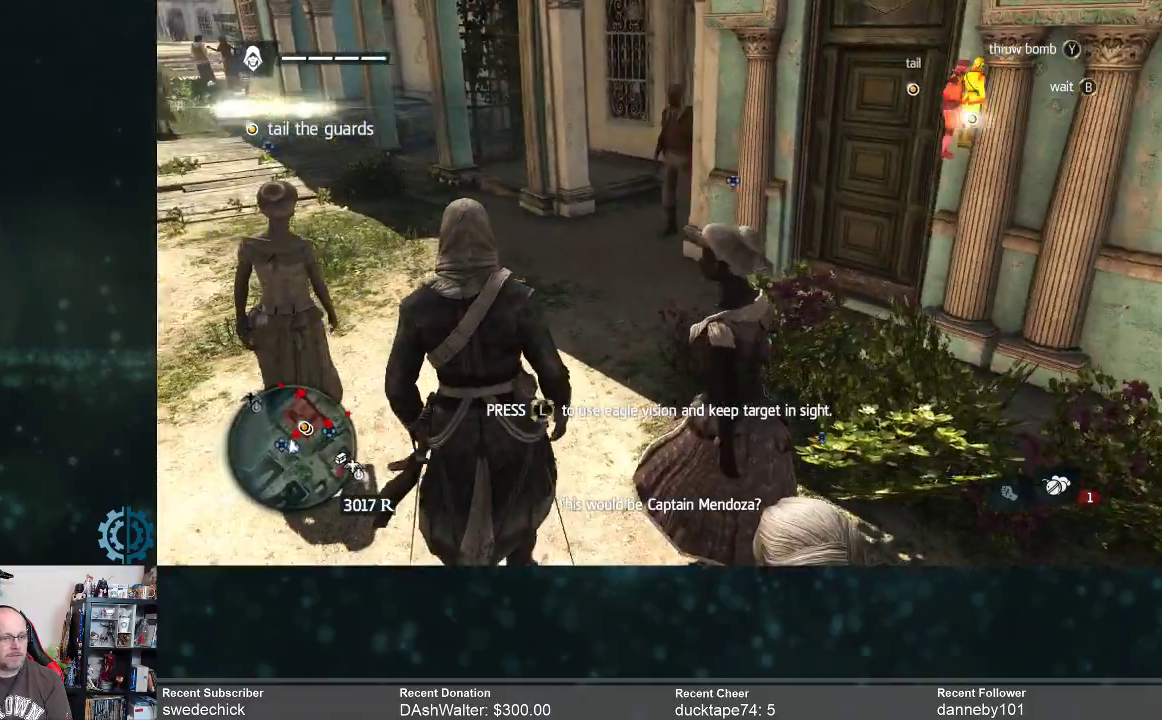
{"buttons": [], "left_stick": "up-left", "right_stick": "right", "events": [[333, "R2", "up"], [500, "right_stick", "right"]]}